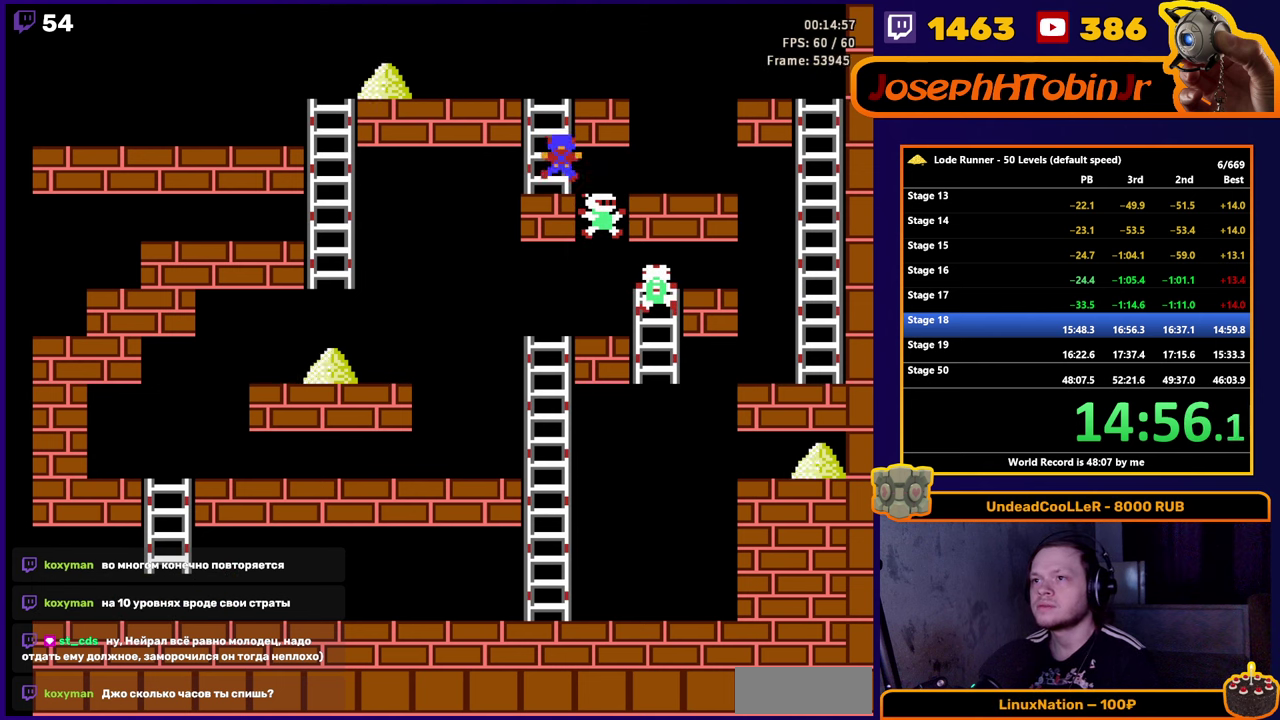
Gameplay with a controller (Nintendo layout); each line is a JSON object with the inputs held at the frame after it. "events" lists button and stick changes between this image and that frame as [ms after this image, input, new state], when the widget could be followed in between. Not read: L3 R3.
{"buttons": ["DPAD_LEFT"], "events": [[317, "DPAD_LEFT", "down"], [334, "DPAD_UP", "up"]]}
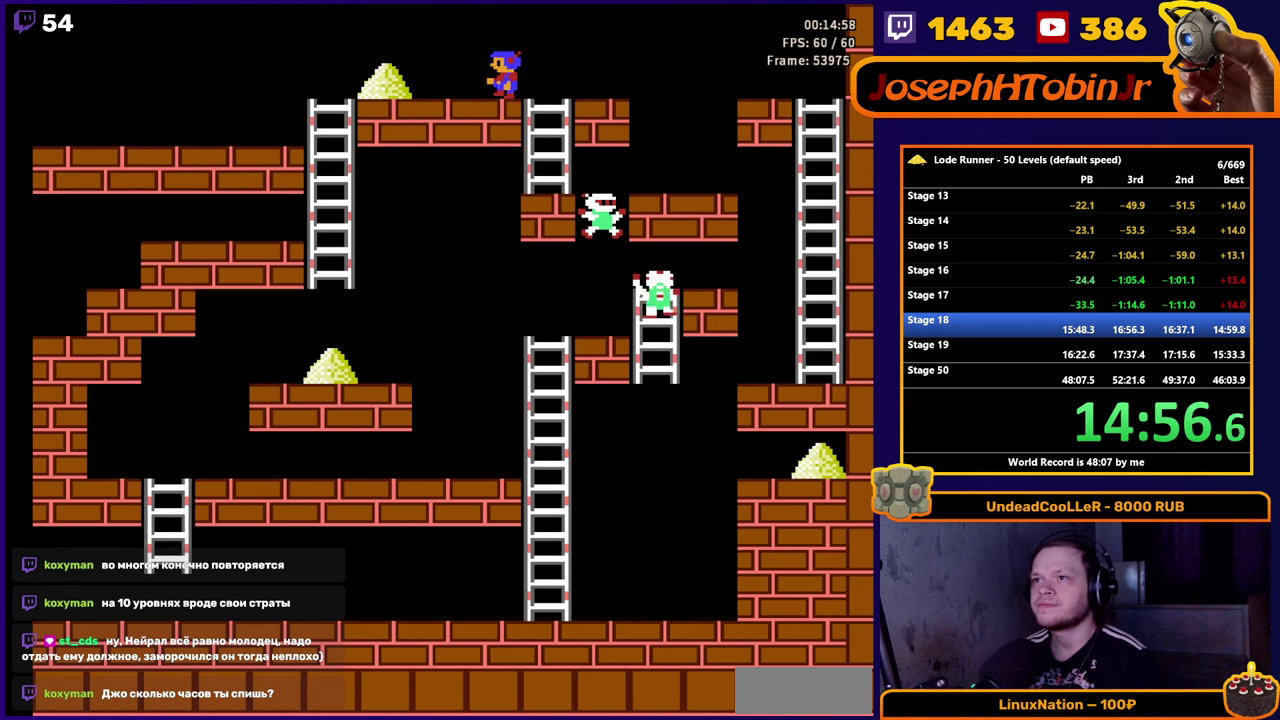
{"buttons": ["DPAD_LEFT"], "events": []}
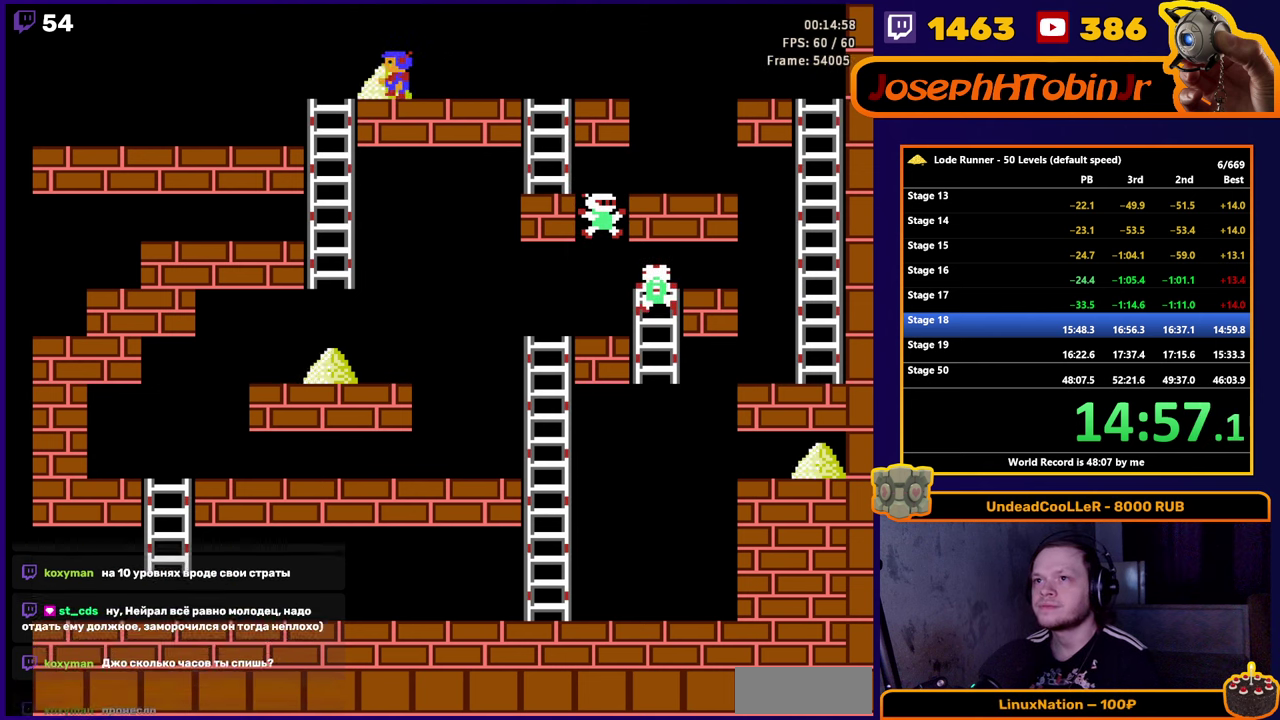
{"buttons": ["DPAD_DOWN"], "events": [[117, "DPAD_DOWN", "down"], [200, "DPAD_LEFT", "up"]]}
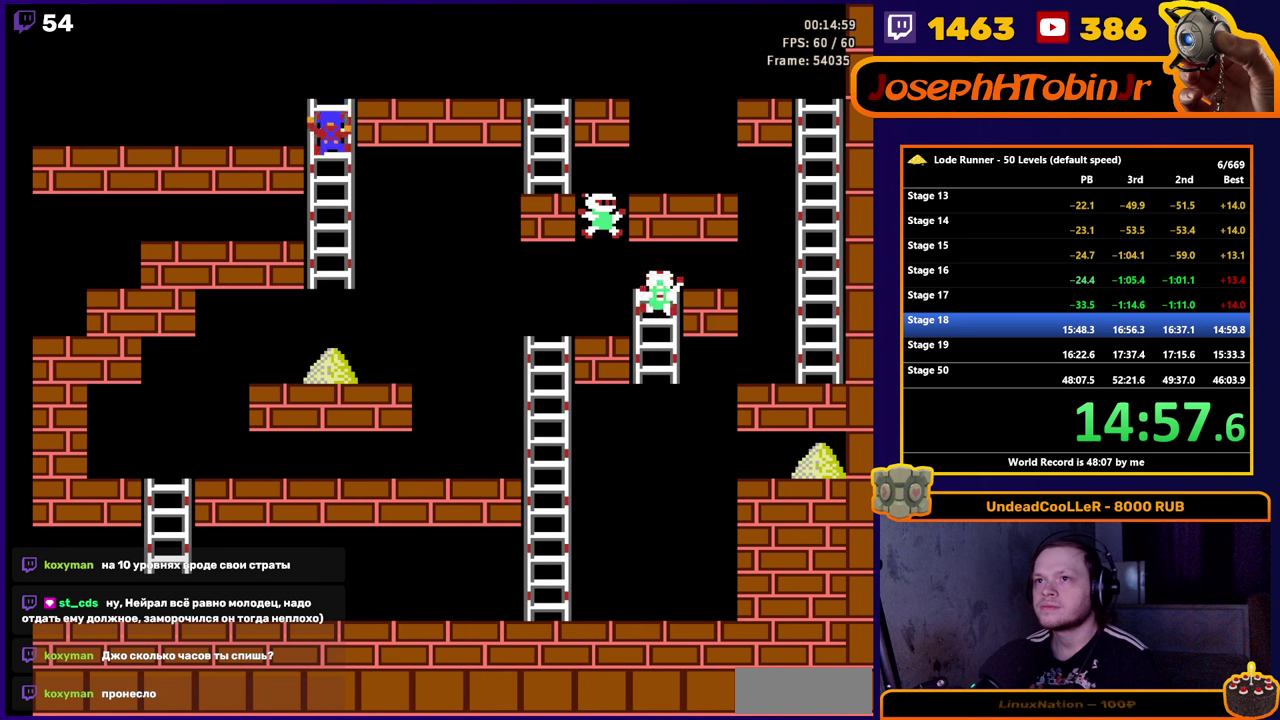
{"buttons": ["DPAD_DOWN"], "events": []}
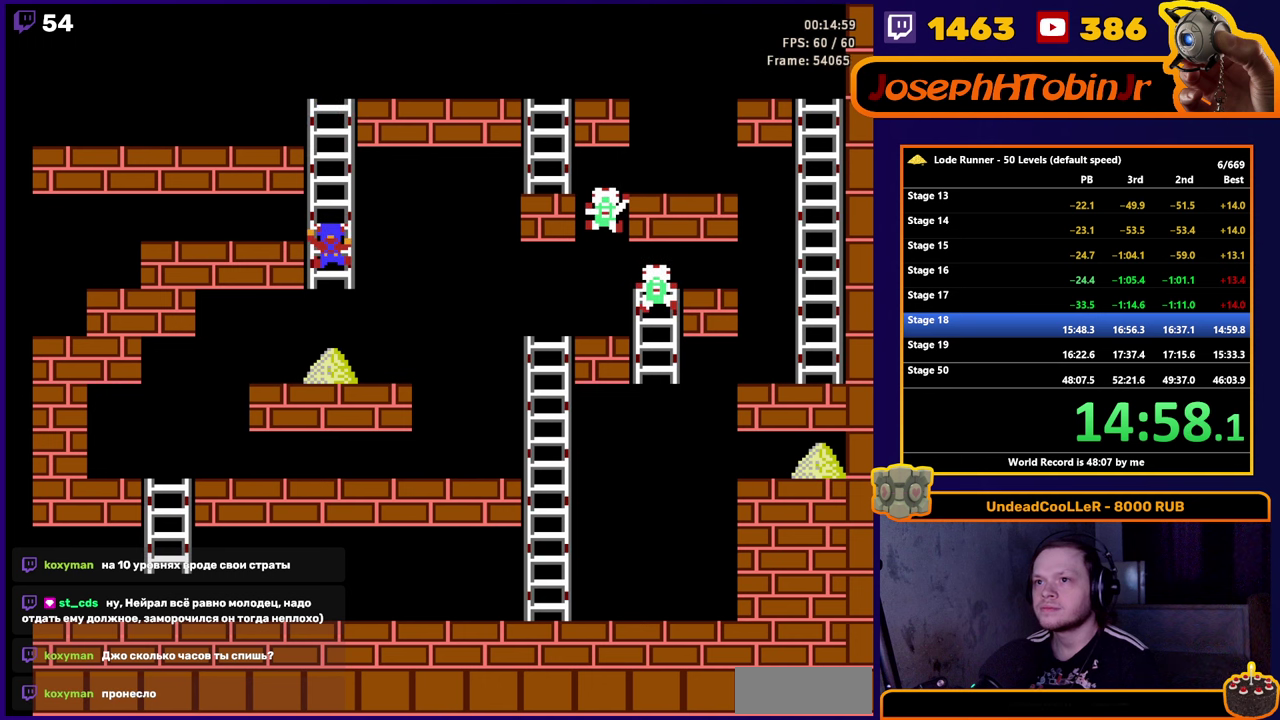
{"buttons": ["DPAD_RIGHT"], "events": [[283, "DPAD_RIGHT", "down"], [300, "DPAD_DOWN", "up"]]}
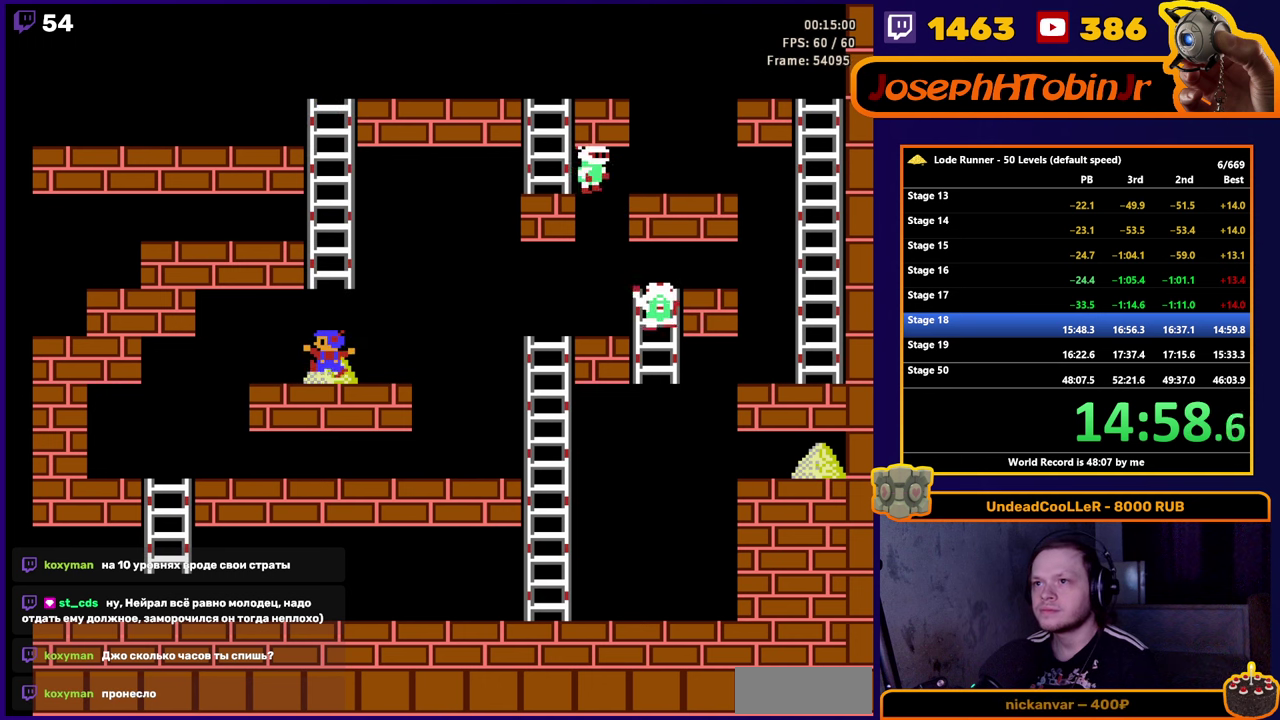
{"buttons": ["DPAD_RIGHT"], "events": []}
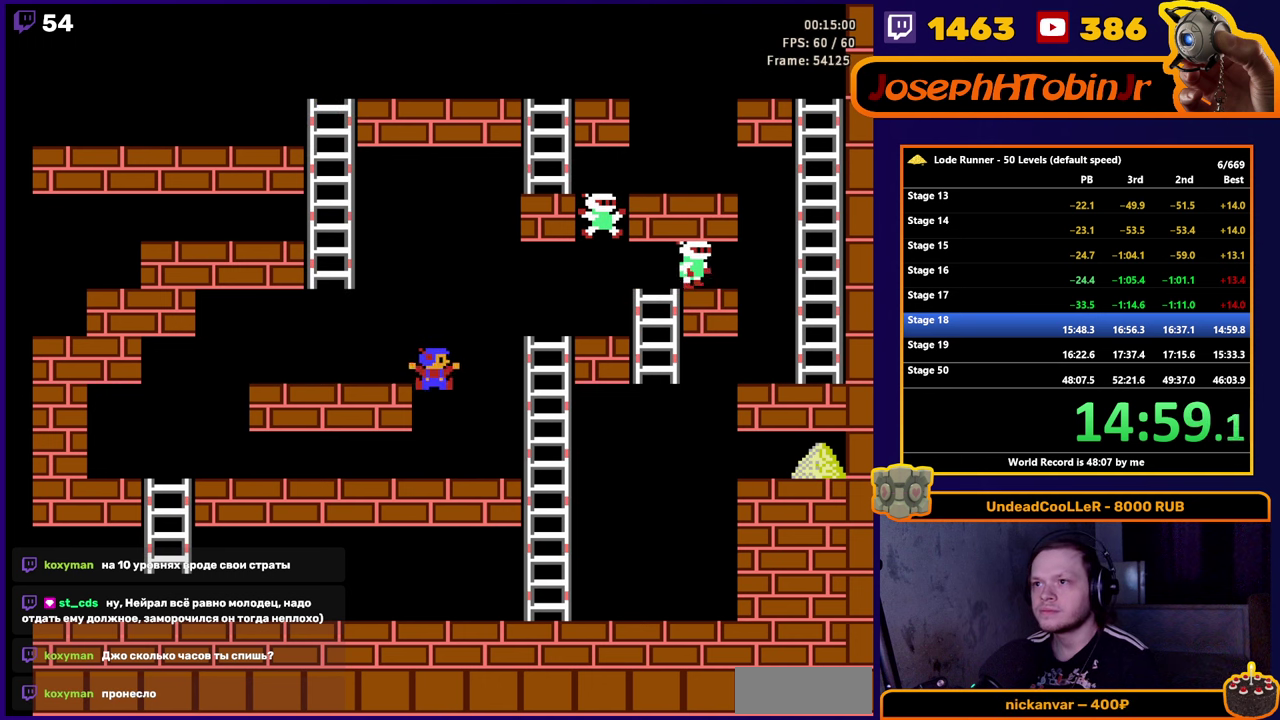
{"buttons": ["DPAD_RIGHT"], "events": []}
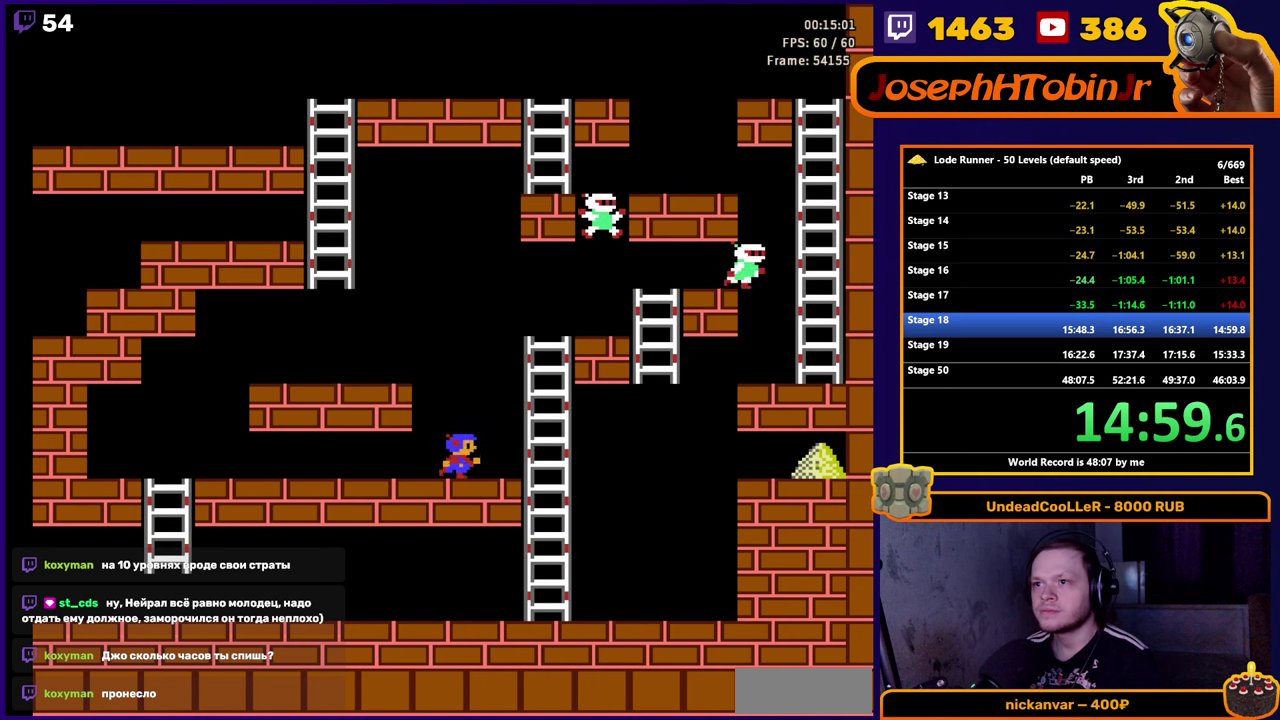
{"buttons": ["DPAD_UP"], "events": [[166, "DPAD_UP", "down"], [383, "DPAD_RIGHT", "up"]]}
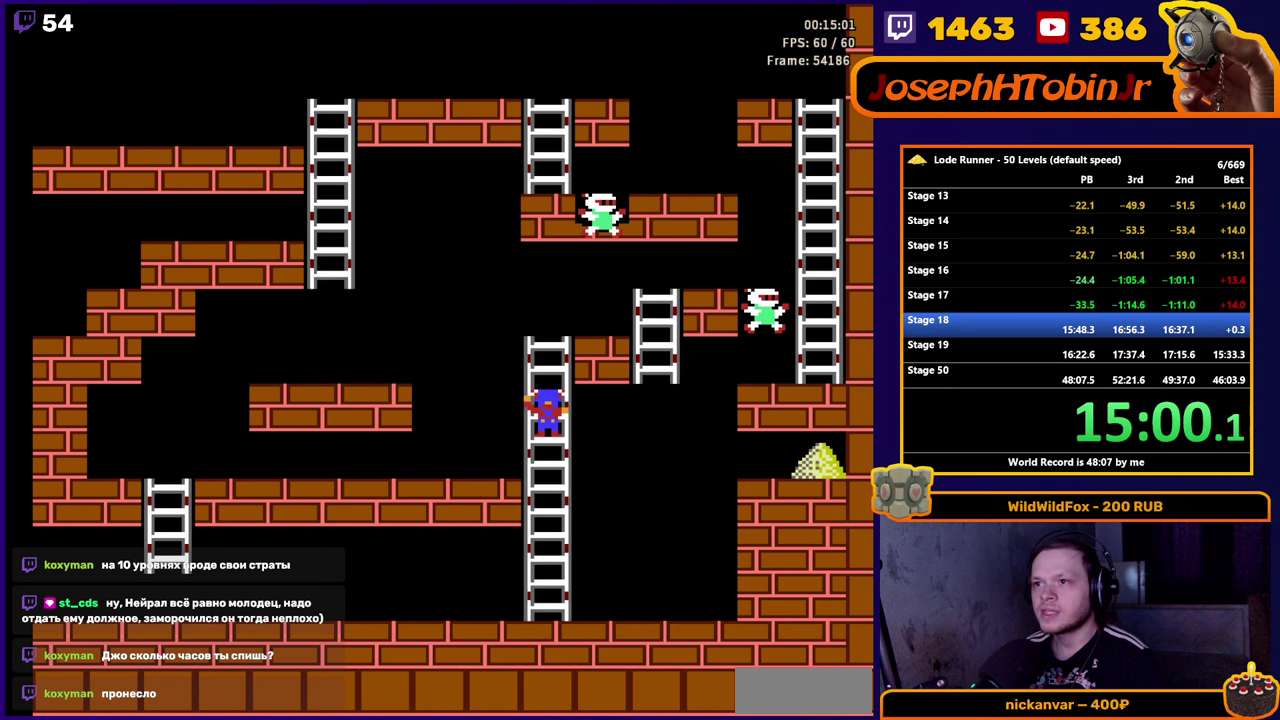
{"buttons": ["DPAD_RIGHT"], "events": [[383, "DPAD_RIGHT", "down"], [433, "DPAD_UP", "up"]]}
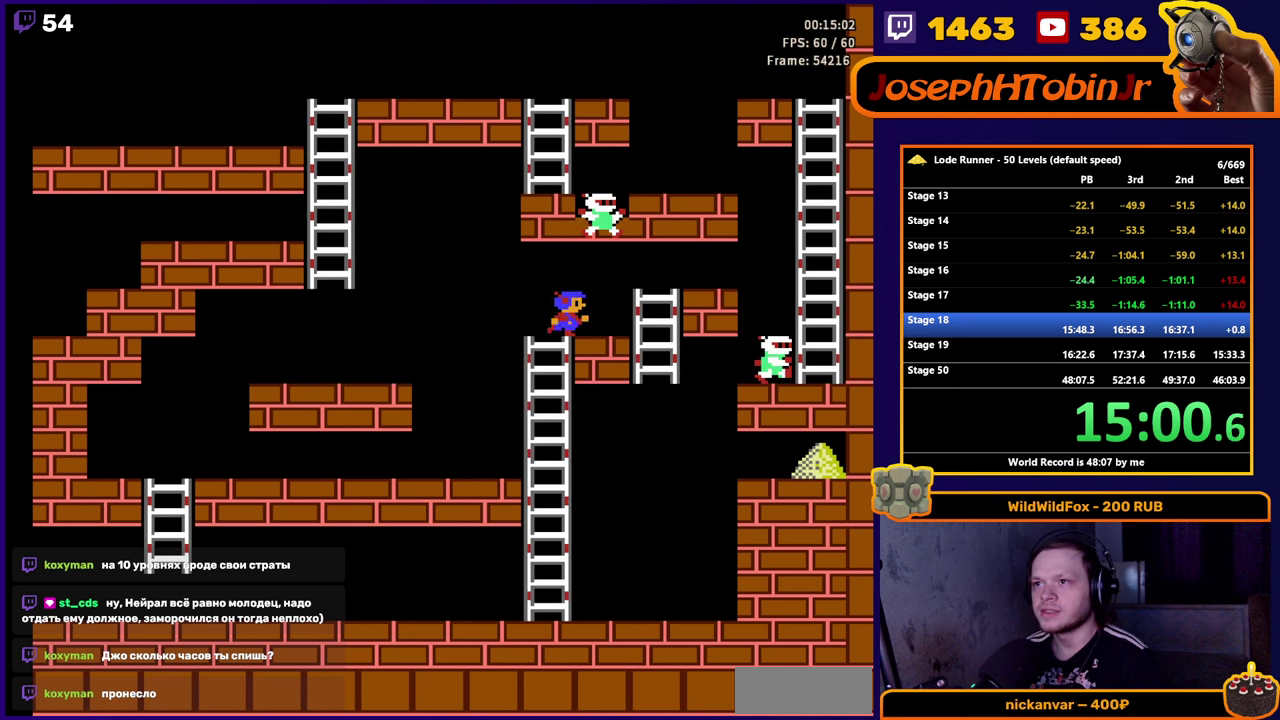
{"buttons": ["DPAD_UP"], "events": [[300, "DPAD_UP", "down"], [366, "DPAD_RIGHT", "up"]]}
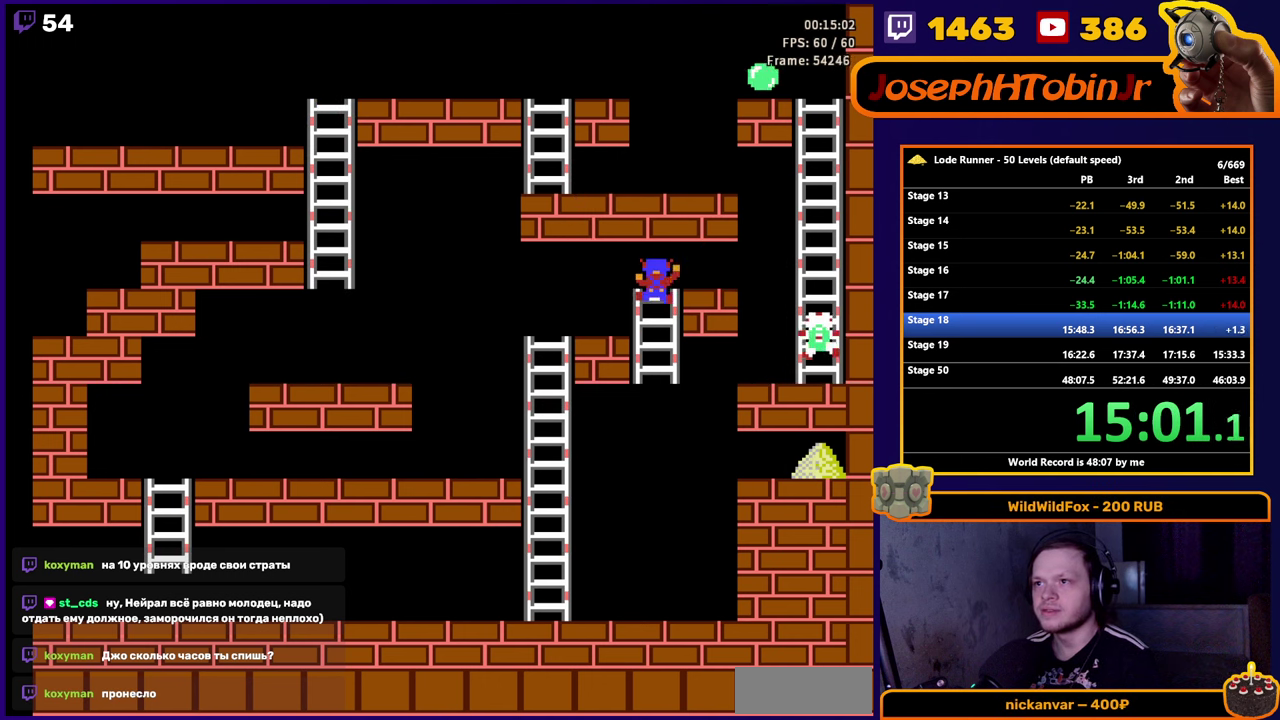
{"buttons": ["DPAD_RIGHT"], "events": [[50, "DPAD_UP", "up"], [450, "DPAD_RIGHT", "down"]]}
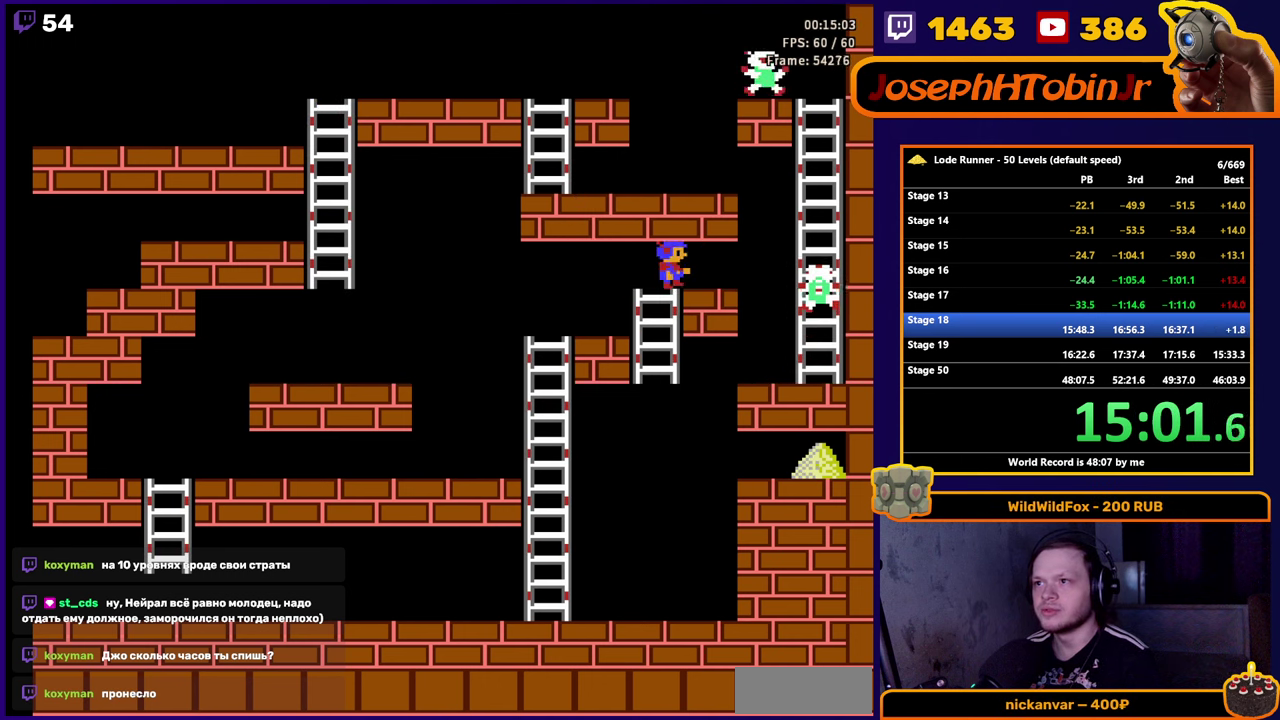
{"buttons": [], "events": [[50, "DPAD_RIGHT", "up"]]}
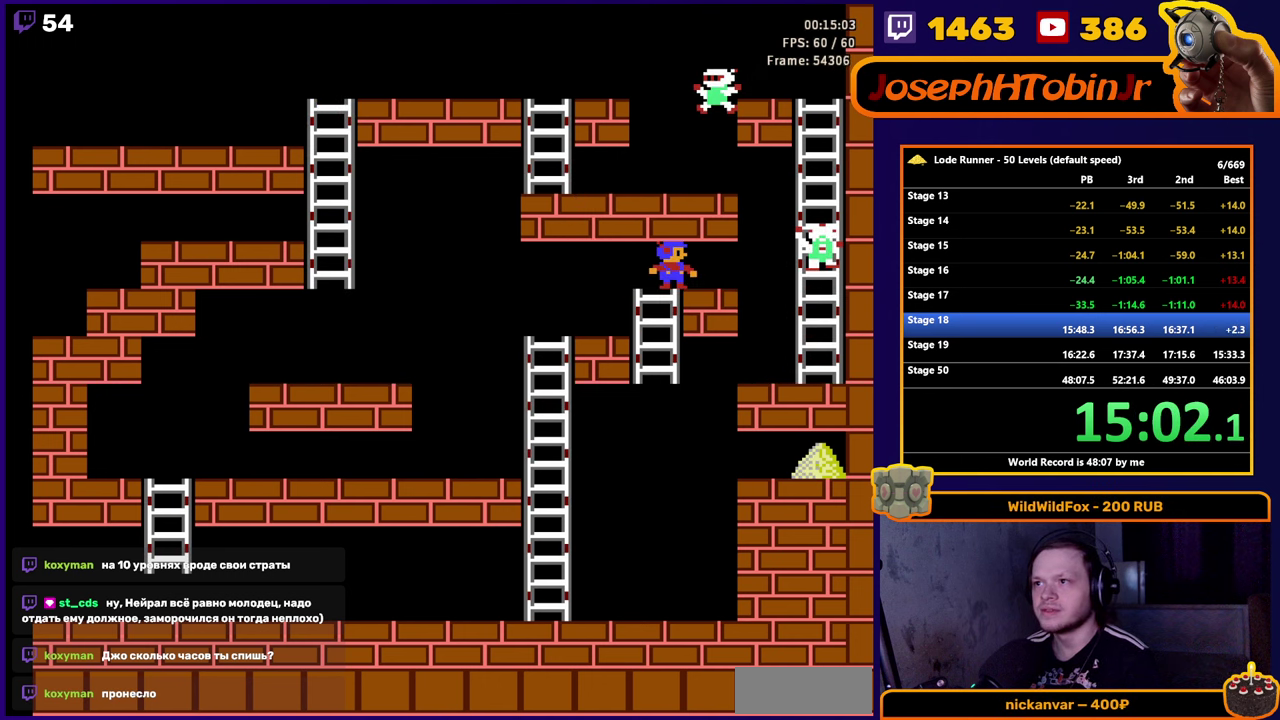
{"buttons": ["DPAD_RIGHT"], "events": [[116, "DPAD_RIGHT", "down"]]}
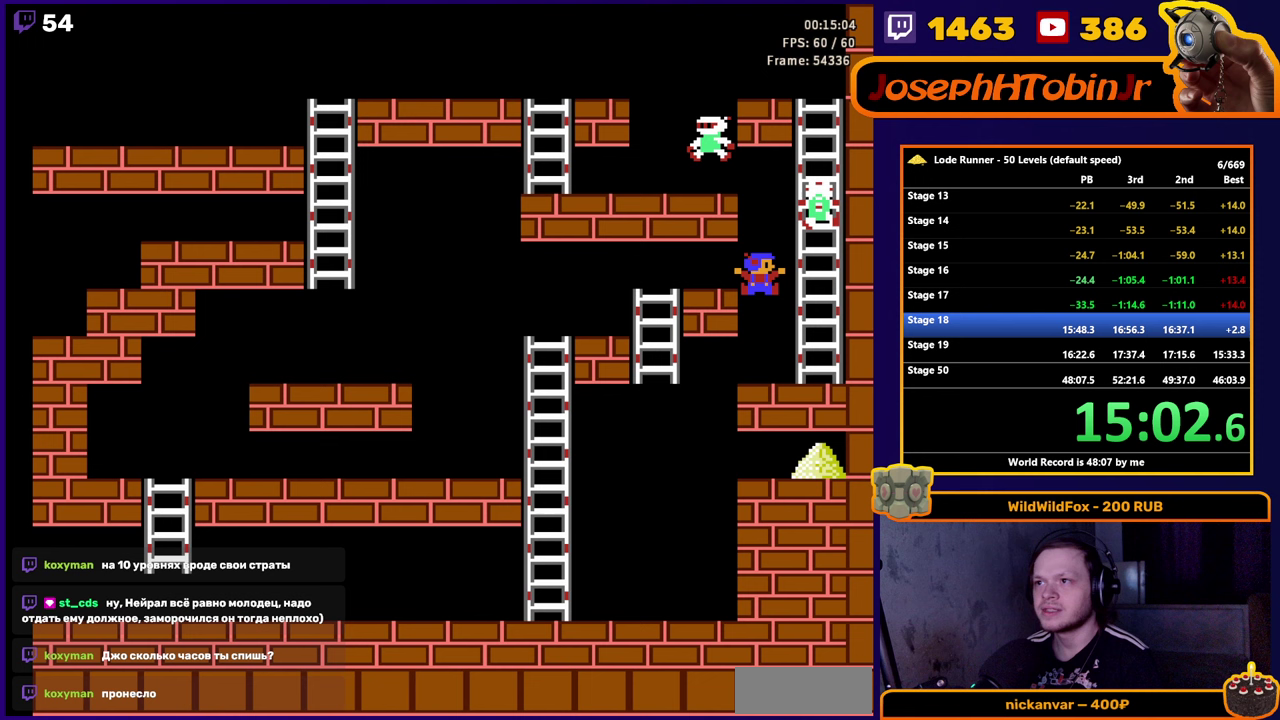
{"buttons": ["B", "DPAD_RIGHT"], "events": [[467, "B", "down"]]}
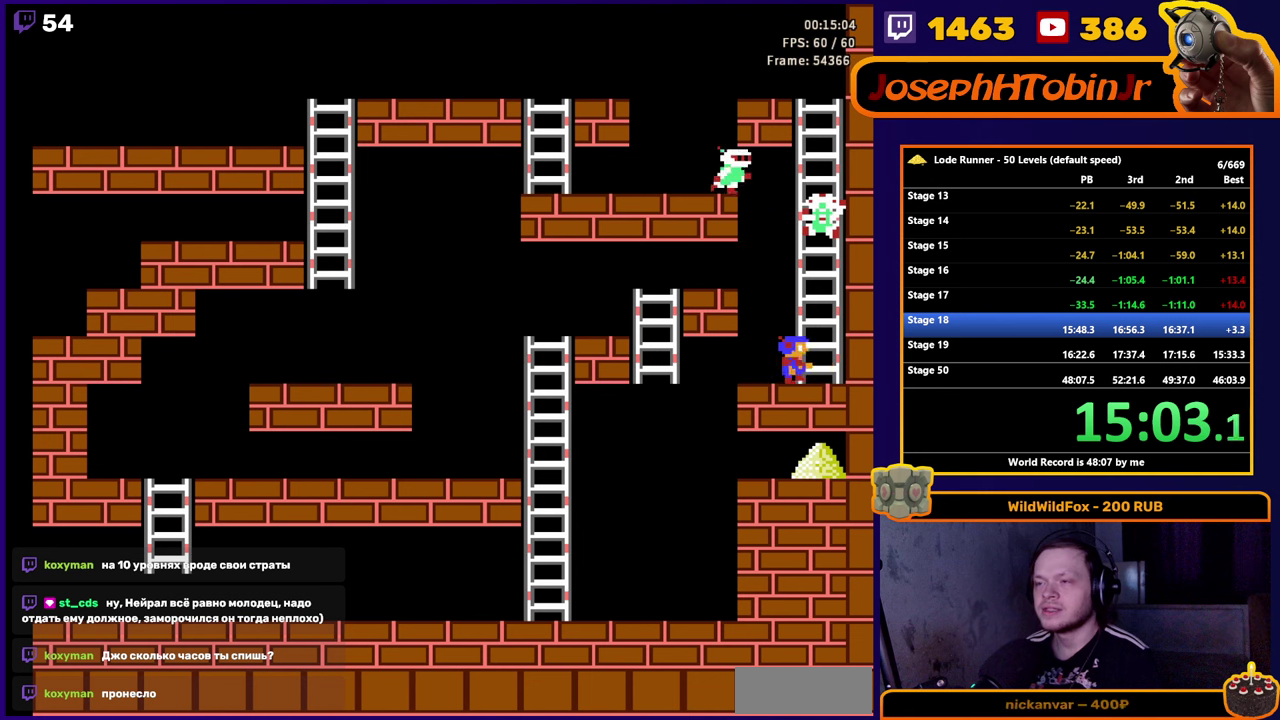
{"buttons": ["DPAD_LEFT"], "events": [[217, "B", "up"], [217, "DPAD_RIGHT", "up"], [267, "DPAD_LEFT", "down"]]}
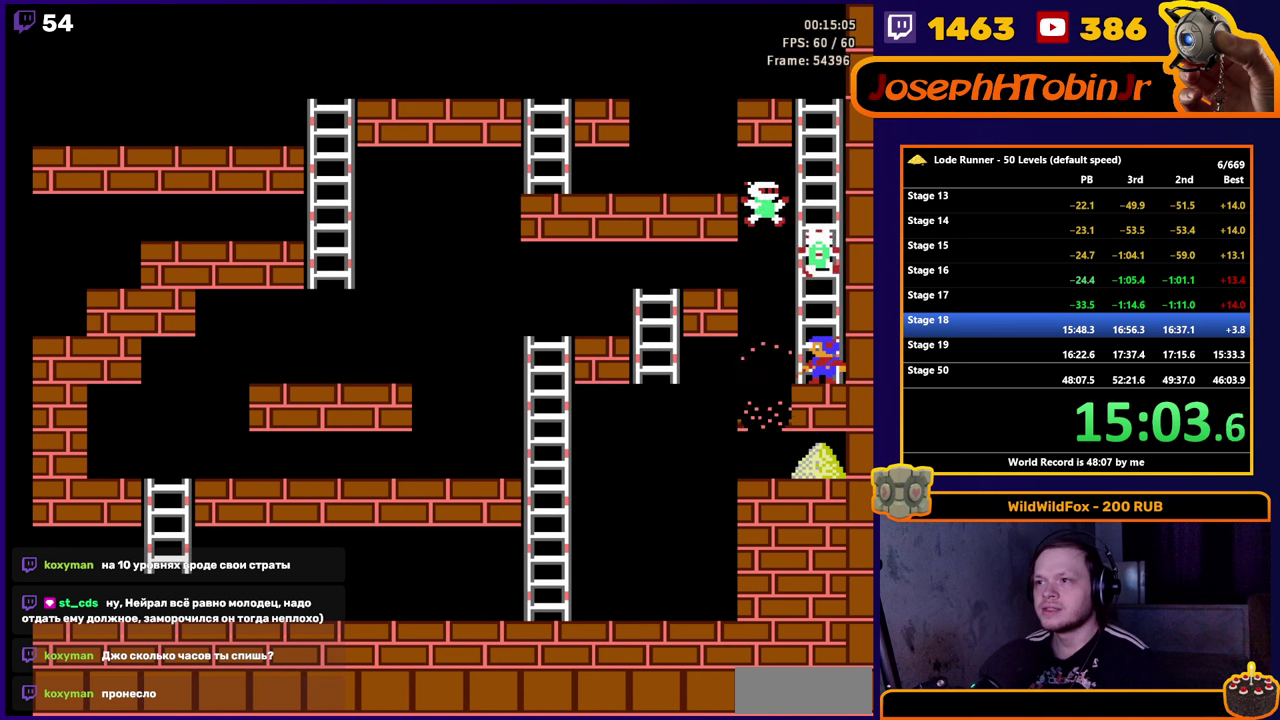
{"buttons": ["DPAD_RIGHT"], "events": [[367, "DPAD_LEFT", "up"], [400, "DPAD_RIGHT", "down"]]}
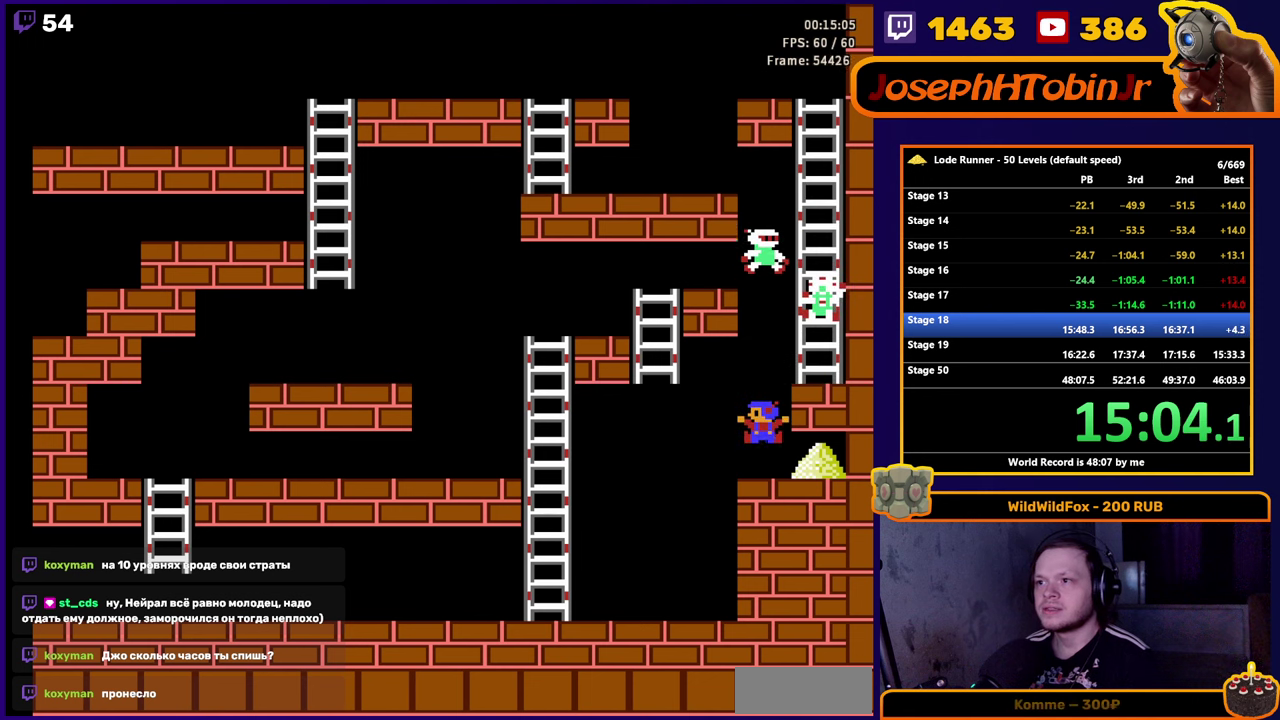
{"buttons": ["DPAD_LEFT"], "events": [[417, "DPAD_LEFT", "down"], [417, "DPAD_RIGHT", "up"]]}
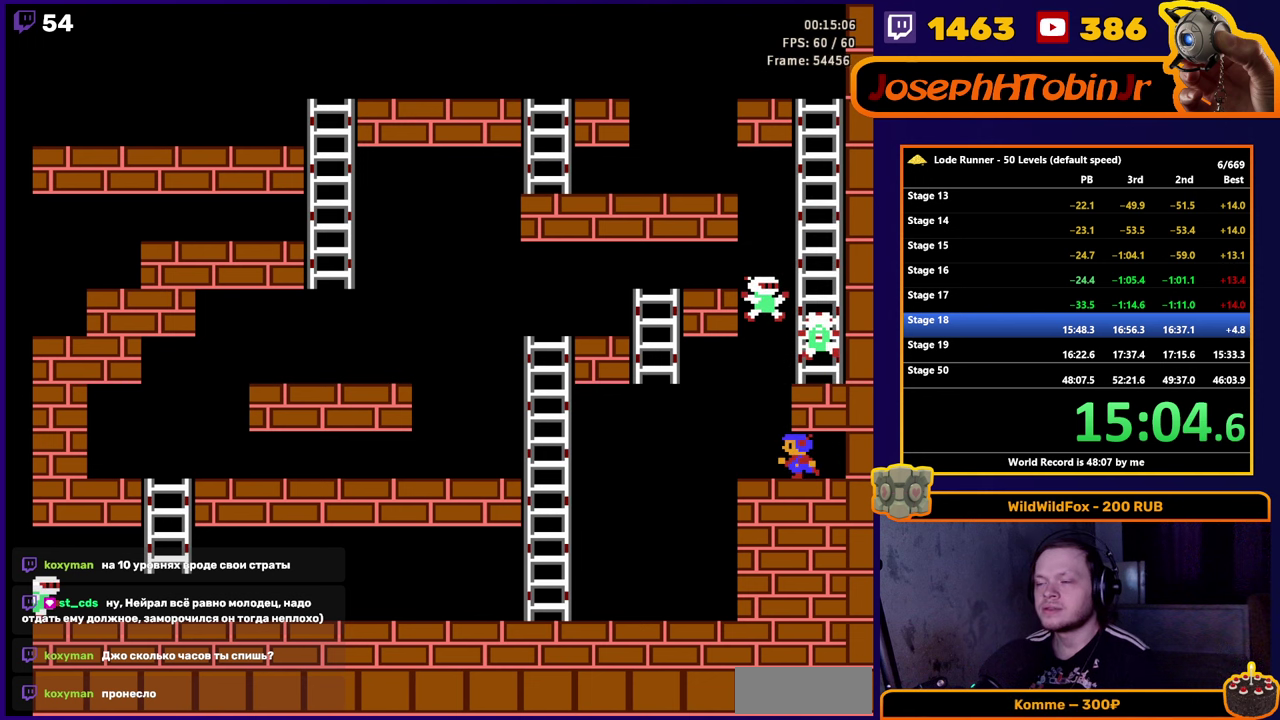
{"buttons": ["DPAD_LEFT"], "events": []}
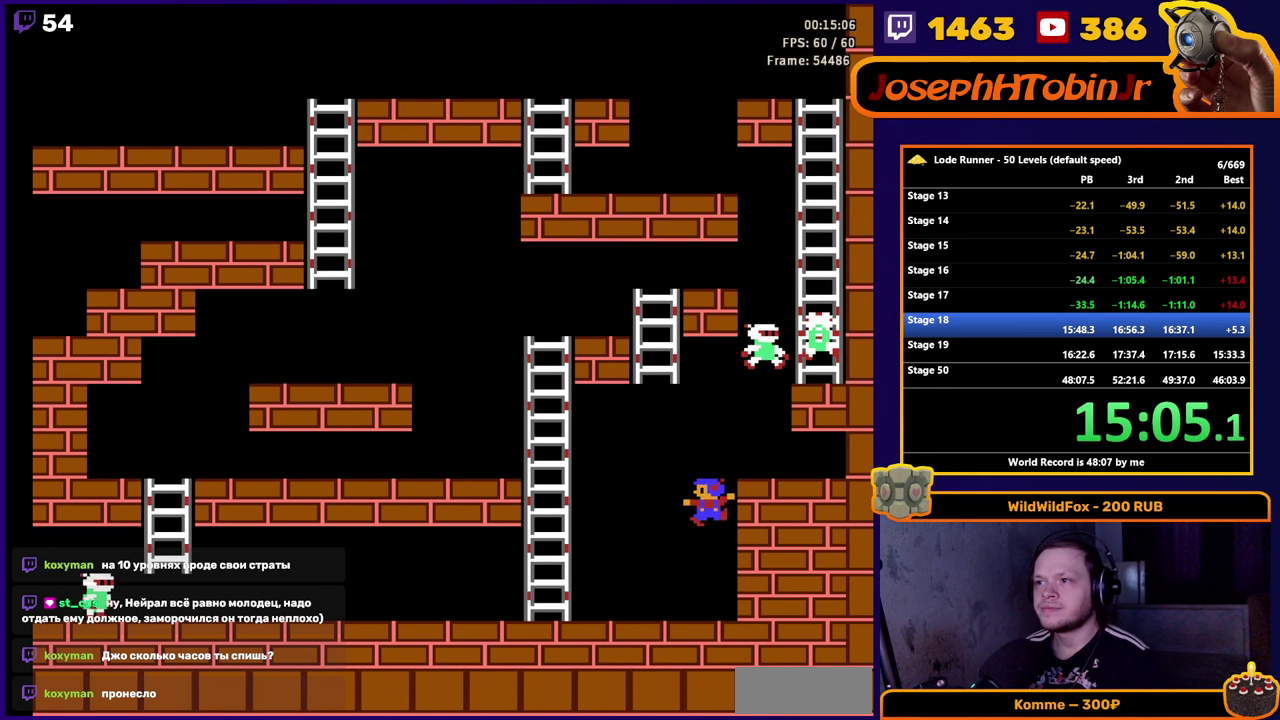
{"buttons": ["DPAD_LEFT"], "events": []}
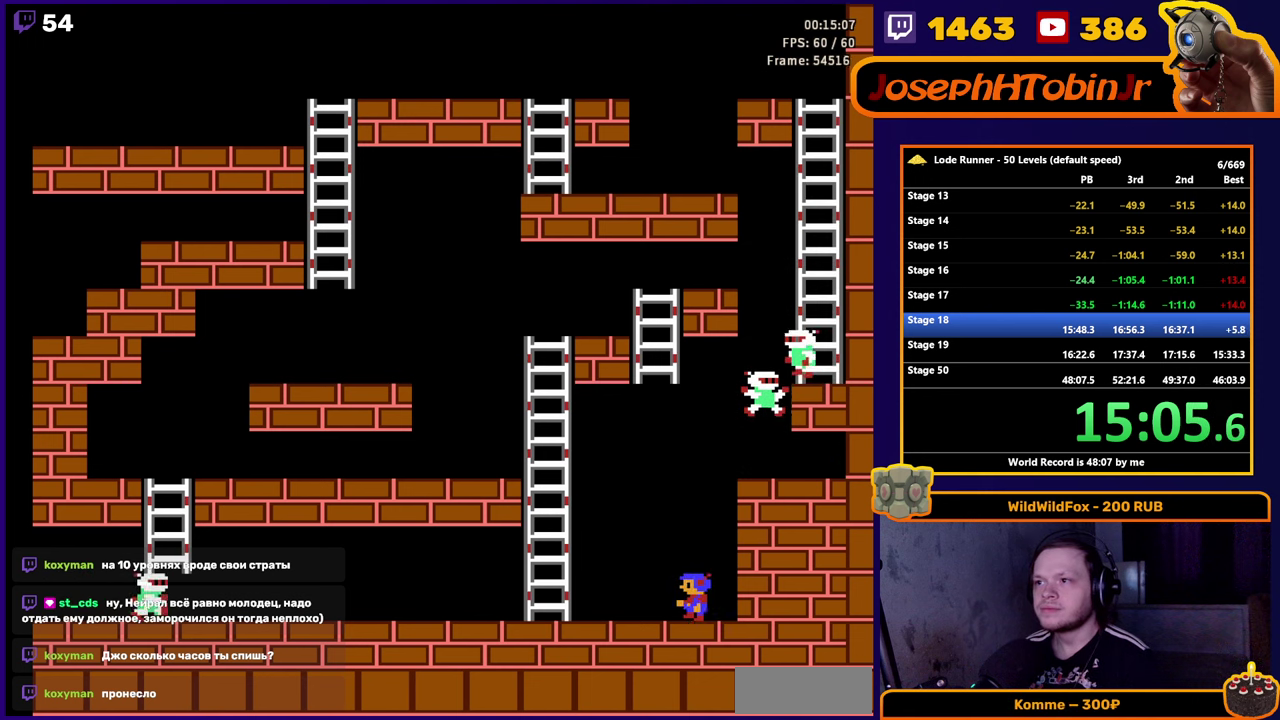
{"buttons": ["DPAD_LEFT"], "events": []}
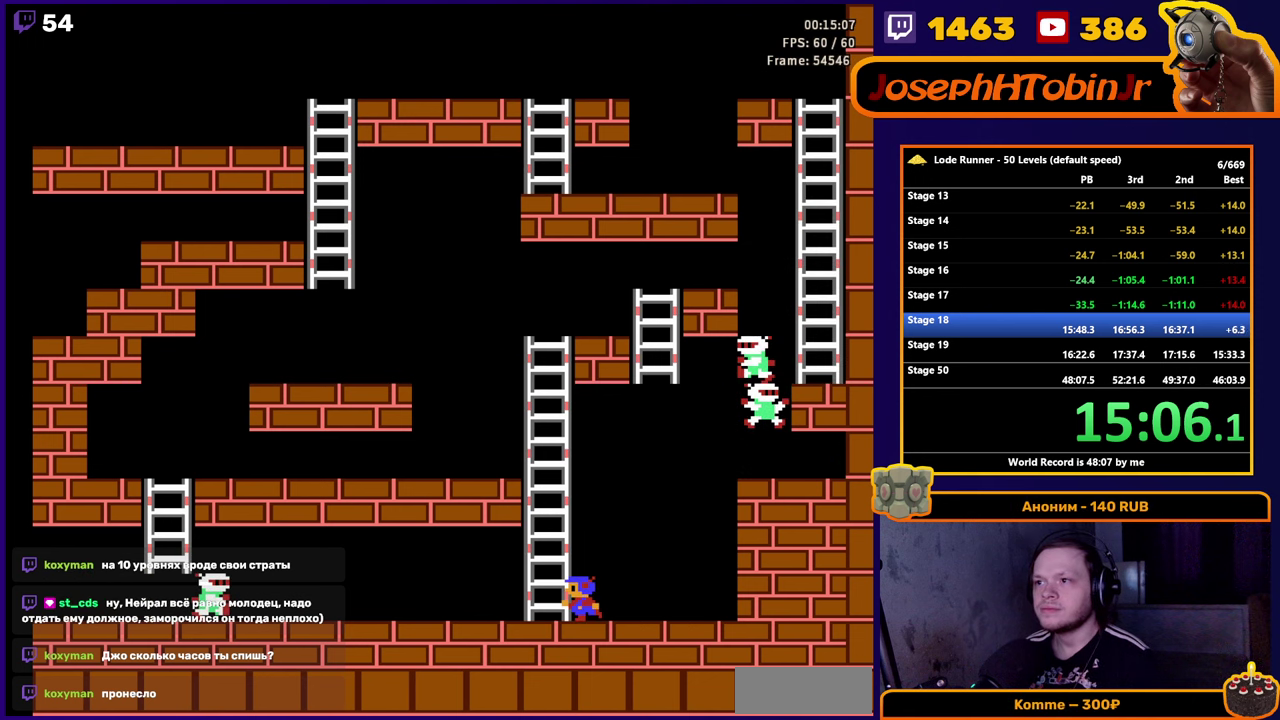
{"buttons": ["DPAD_UP"], "events": [[33, "DPAD_LEFT", "up"], [233, "DPAD_LEFT", "down"], [333, "DPAD_UP", "down"], [350, "DPAD_LEFT", "up"]]}
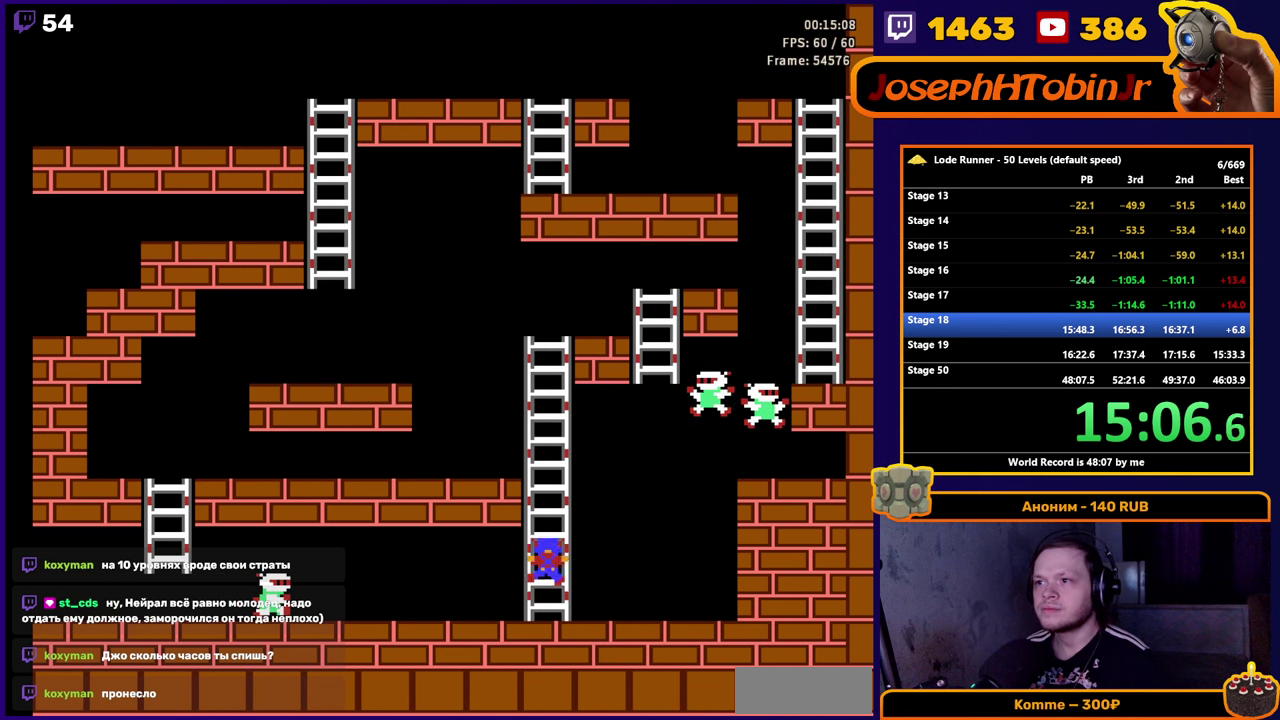
{"buttons": ["DPAD_UP"], "events": []}
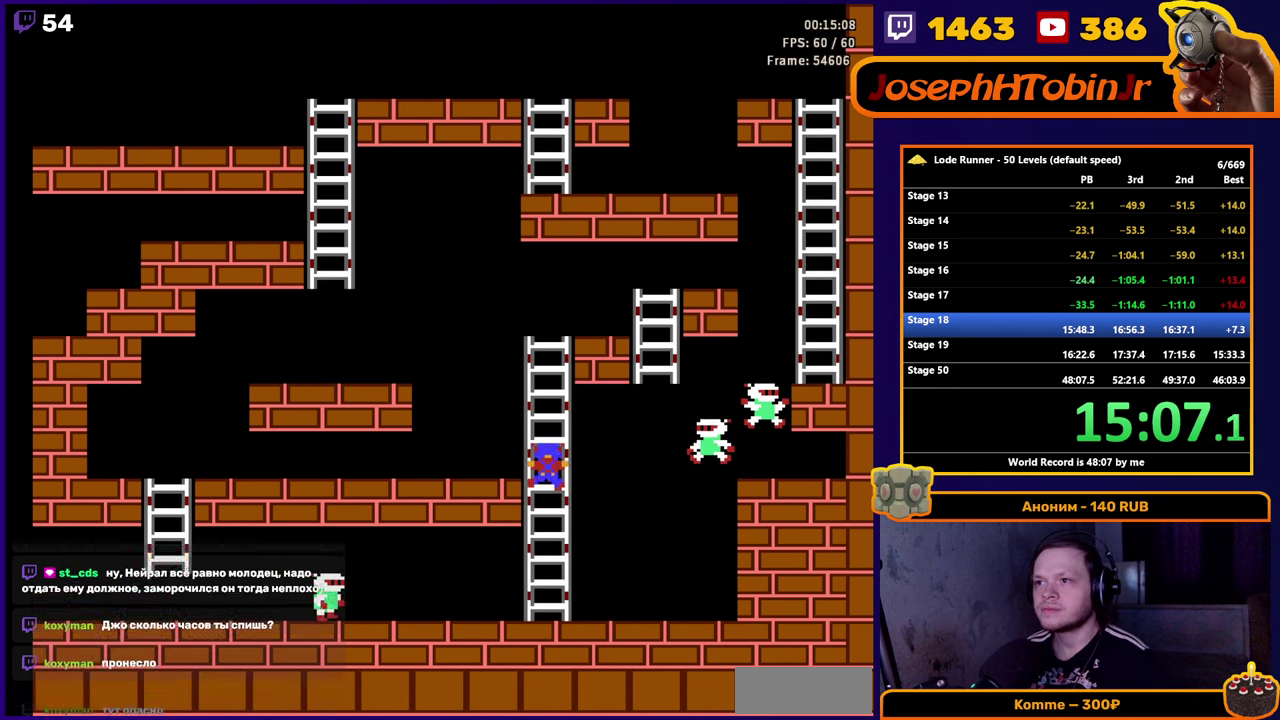
{"buttons": ["DPAD_UP"], "events": [[167, "DPAD_UP", "up"], [433, "DPAD_UP", "down"]]}
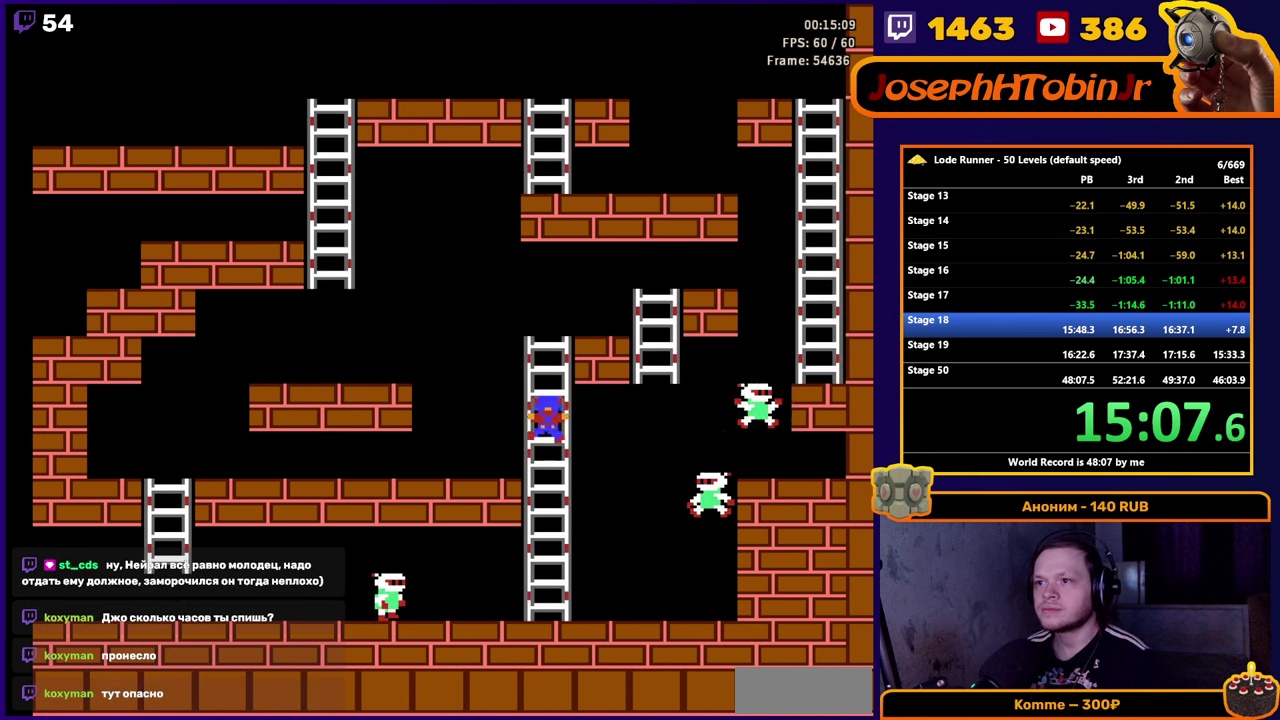
{"buttons": ["DPAD_RIGHT"], "events": [[467, "DPAD_RIGHT", "down"], [484, "DPAD_UP", "up"]]}
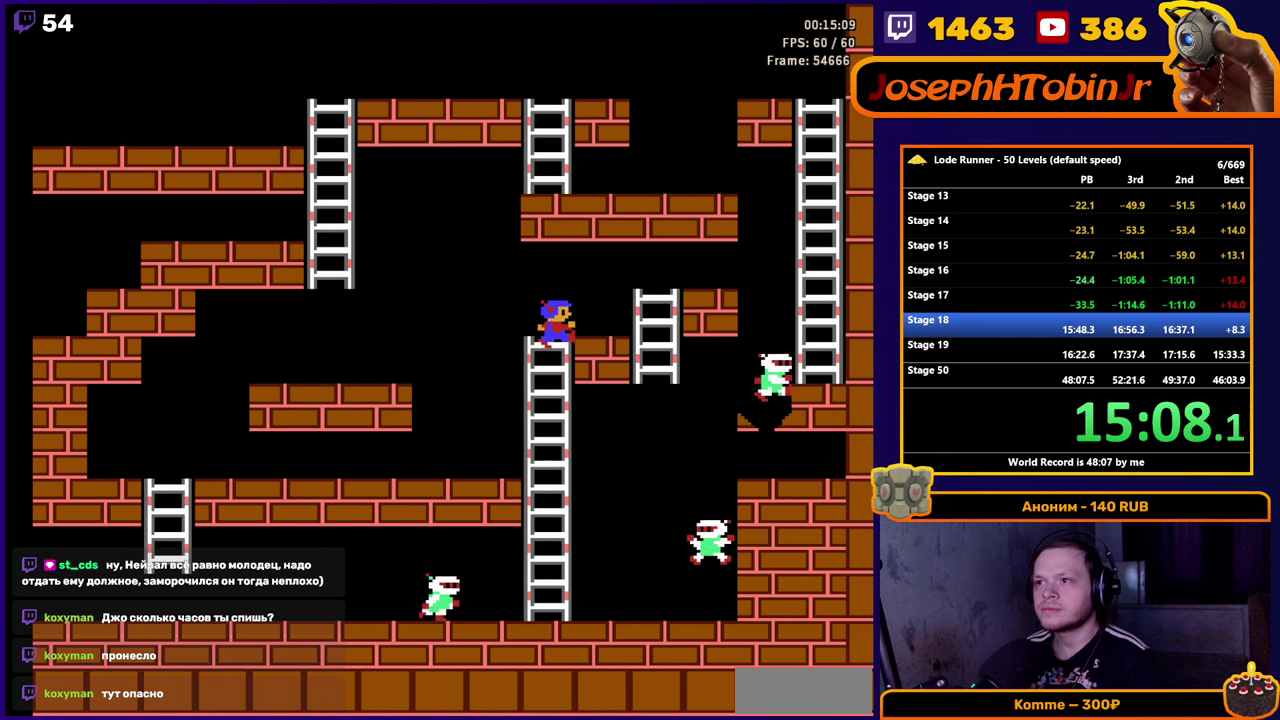
{"buttons": ["DPAD_UP", "DPAD_RIGHT"], "events": [[350, "DPAD_UP", "down"]]}
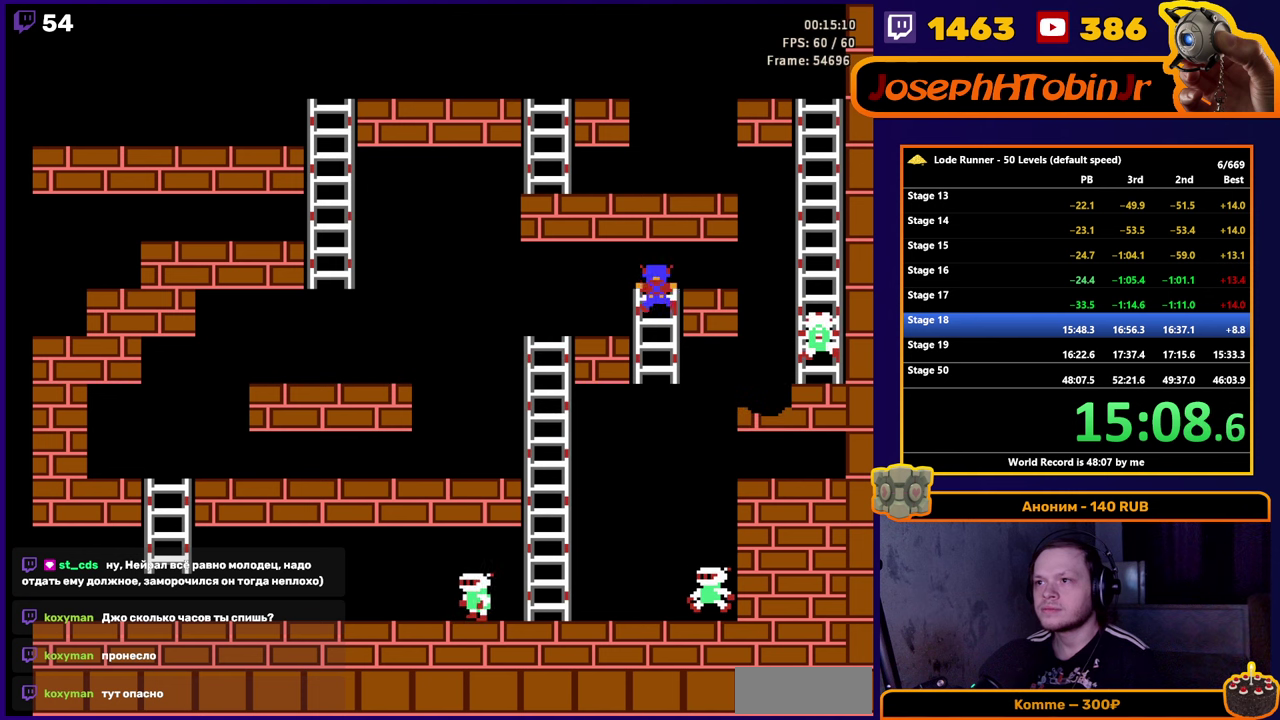
{"buttons": [], "events": [[100, "DPAD_RIGHT", "up"], [100, "DPAD_UP", "up"], [350, "DPAD_RIGHT", "down"], [484, "DPAD_RIGHT", "up"]]}
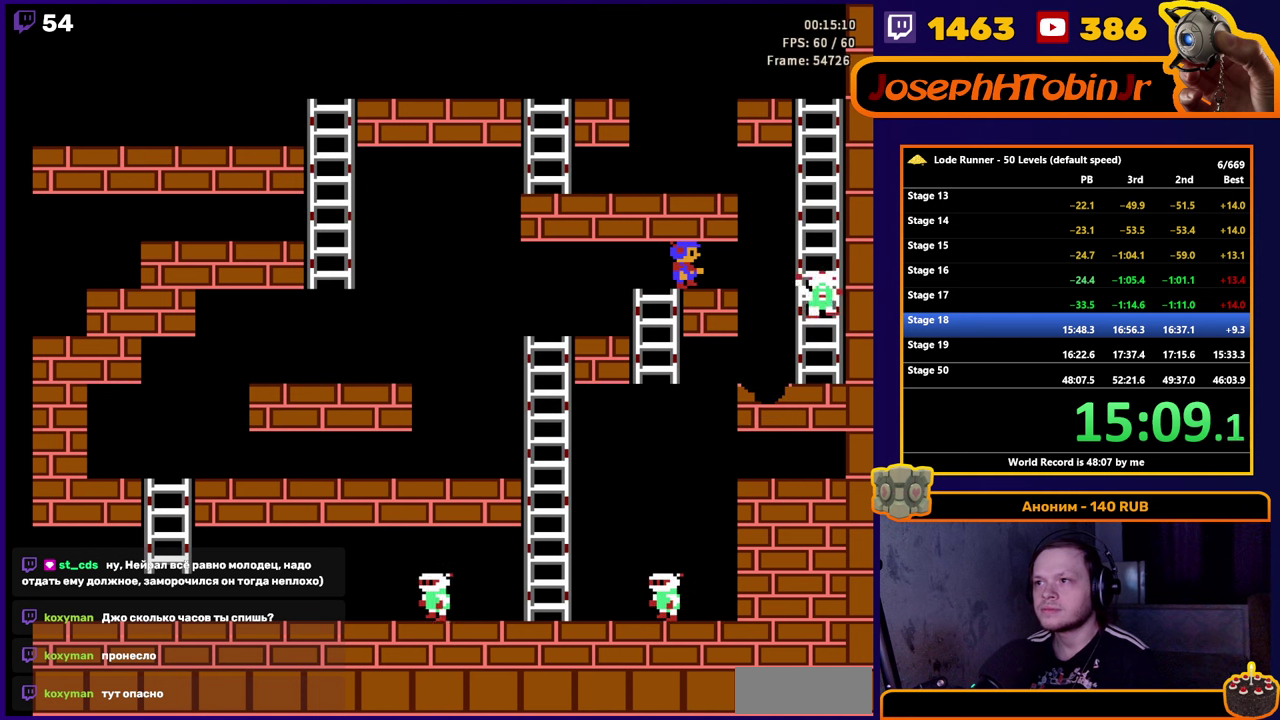
{"buttons": ["DPAD_RIGHT"], "events": [[484, "DPAD_RIGHT", "down"]]}